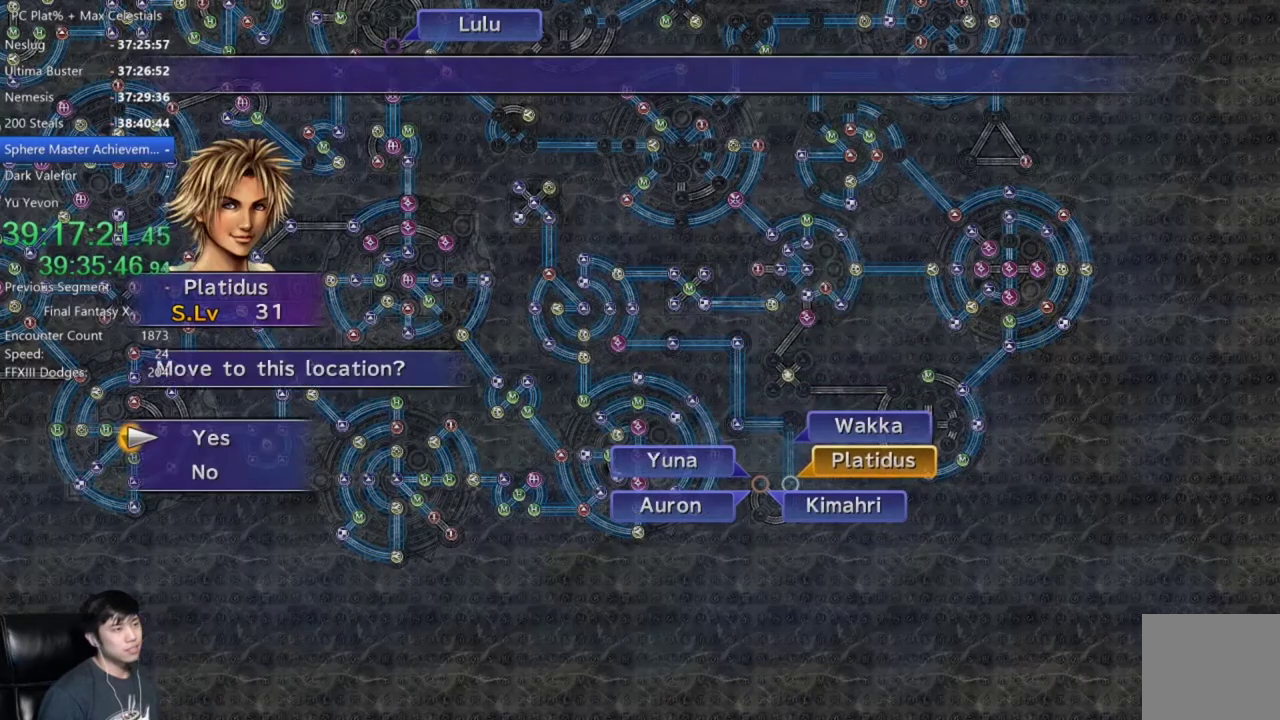
Gameplay with a controller (Xbox layout); each line is a JSON object with the inputs held at the frame after it. "events" lists button and stick changes between this image and that frame as [ms after this image, input, new state], when the widget could be followed in between.
{"buttons": ["A"], "left_stick": "center", "right_stick": "center"}
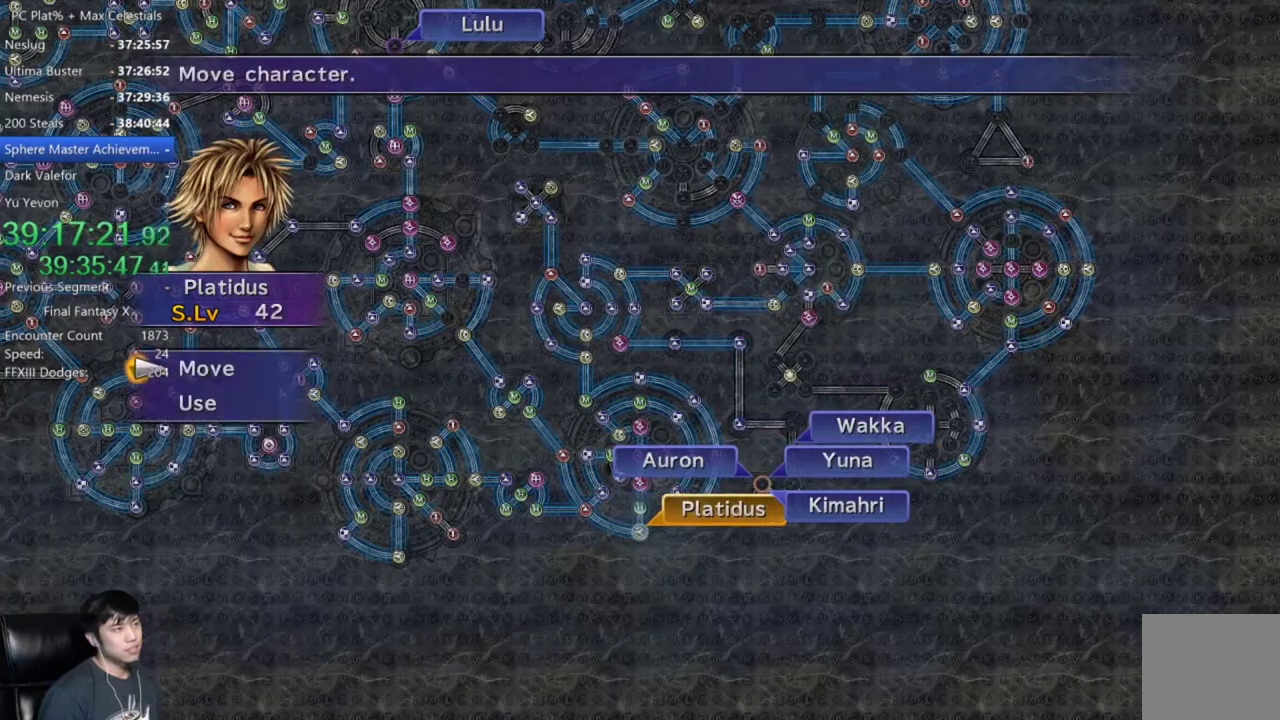
{"buttons": [], "left_stick": "center", "right_stick": "center", "events": [[34, "A", "up"]]}
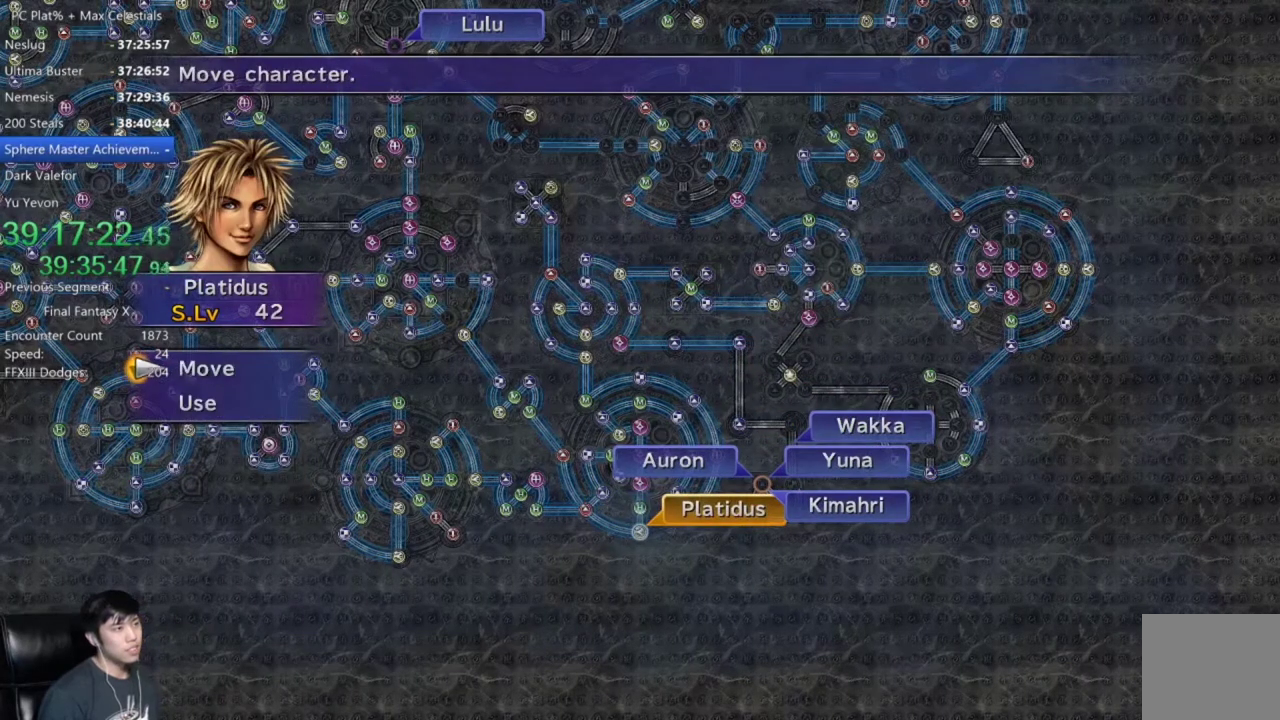
{"buttons": [], "left_stick": "center", "right_stick": "center", "events": [[233, "A", "down"], [333, "A", "up"]]}
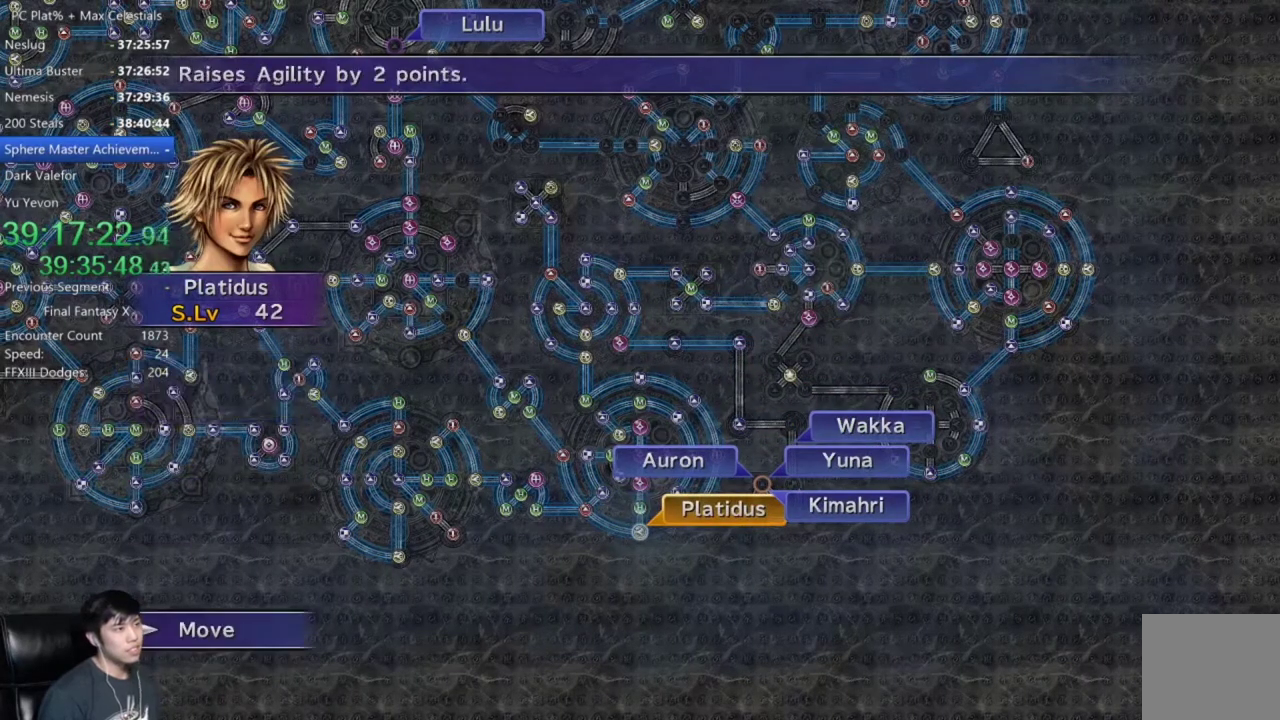
{"buttons": [], "left_stick": "up-left", "right_stick": "center", "events": [[34, "left_stick", "up-left"]]}
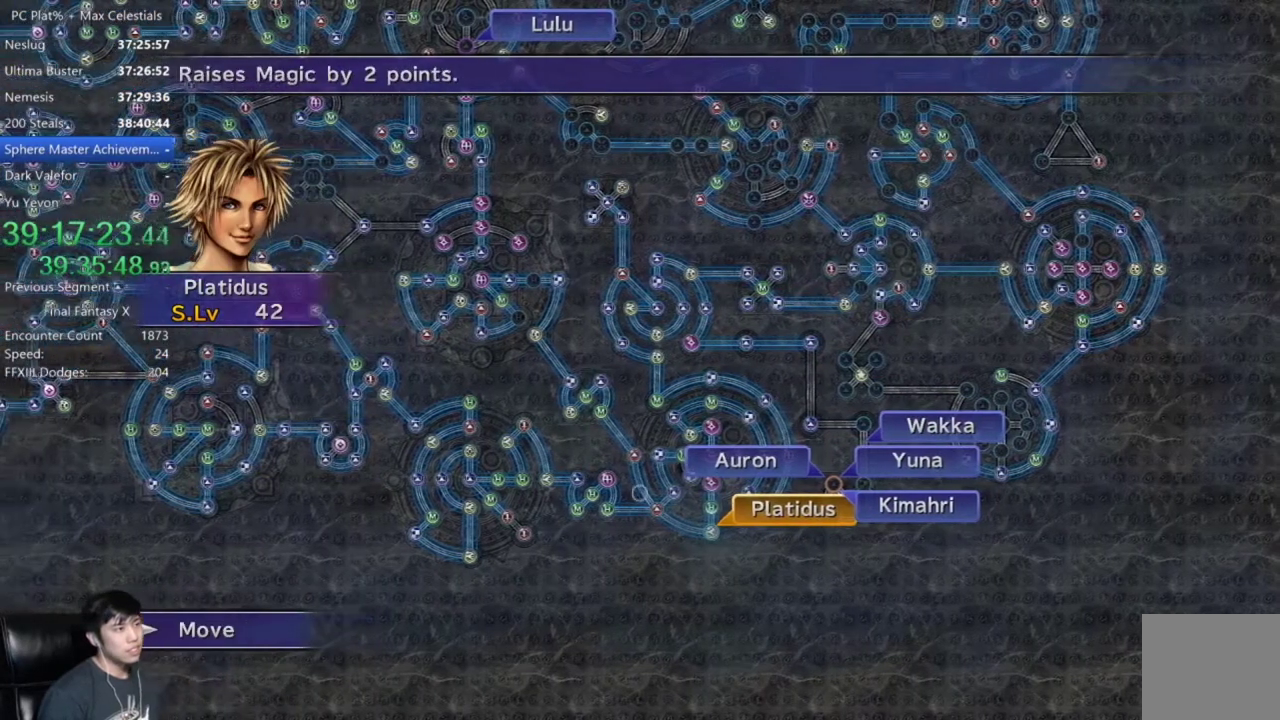
{"buttons": [], "left_stick": "up-left", "right_stick": "center", "events": []}
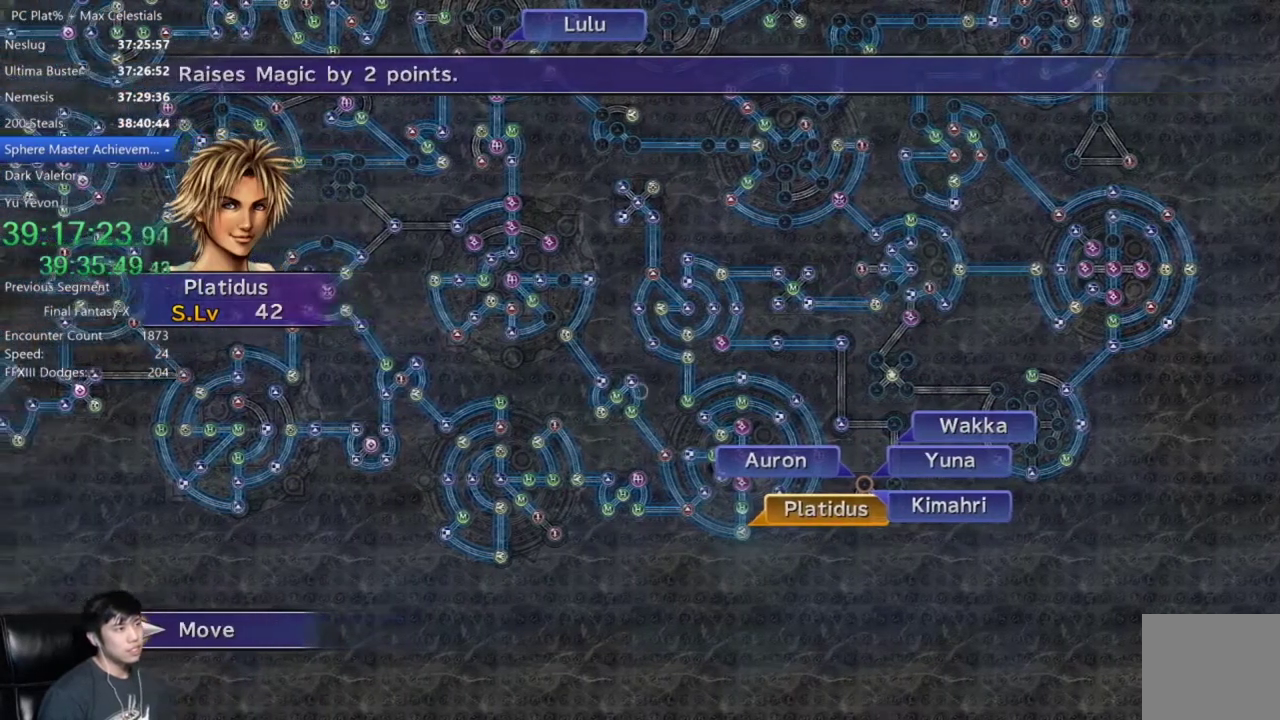
{"buttons": [], "left_stick": "up-left", "right_stick": "center", "events": []}
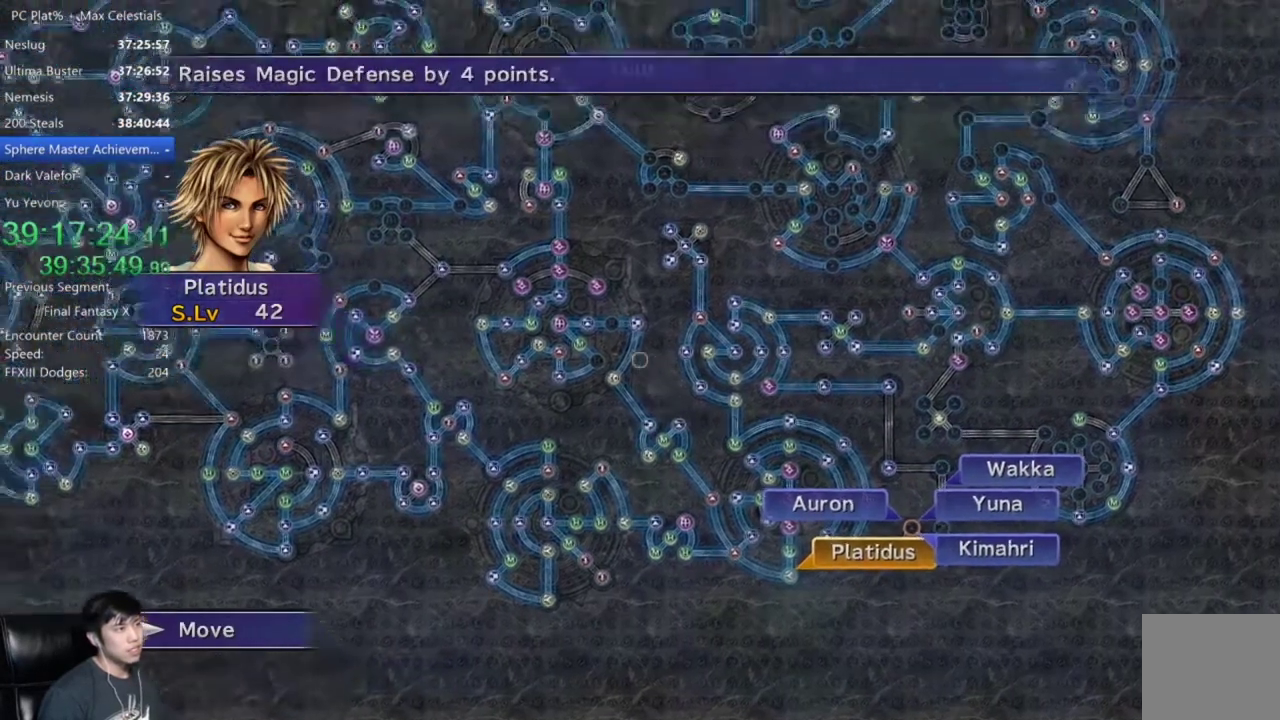
{"buttons": [], "left_stick": "center", "right_stick": "center", "events": [[301, "left_stick", "center"]]}
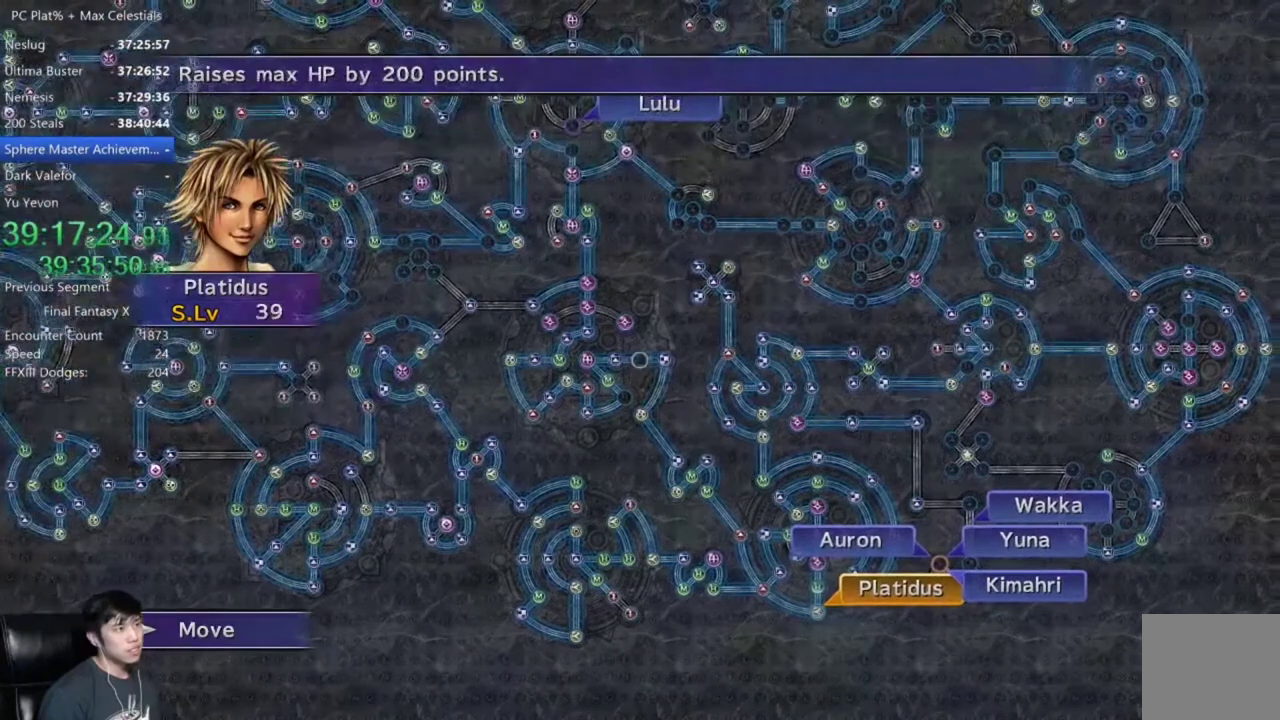
{"buttons": [], "left_stick": "center", "right_stick": "center", "events": [[133, "left_stick", "left"], [267, "left_stick", "center"]]}
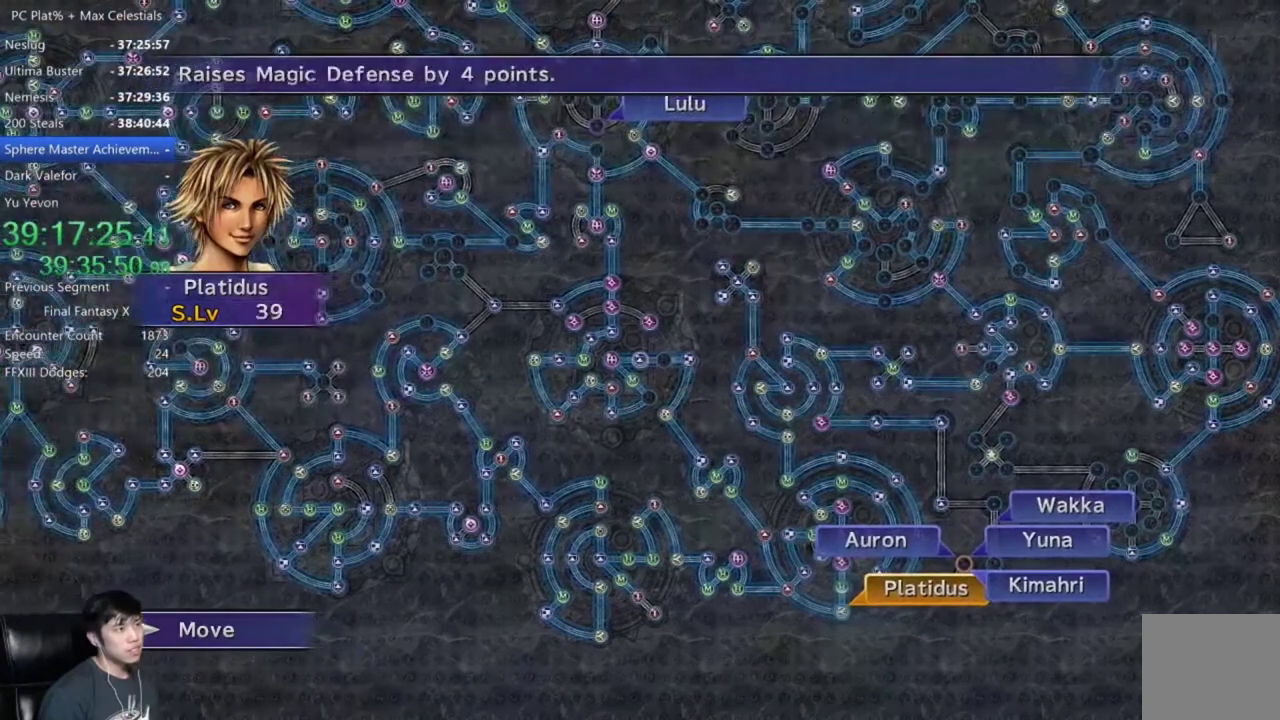
{"buttons": [], "left_stick": "center", "right_stick": "center", "events": [[67, "A", "down"], [167, "A", "up"]]}
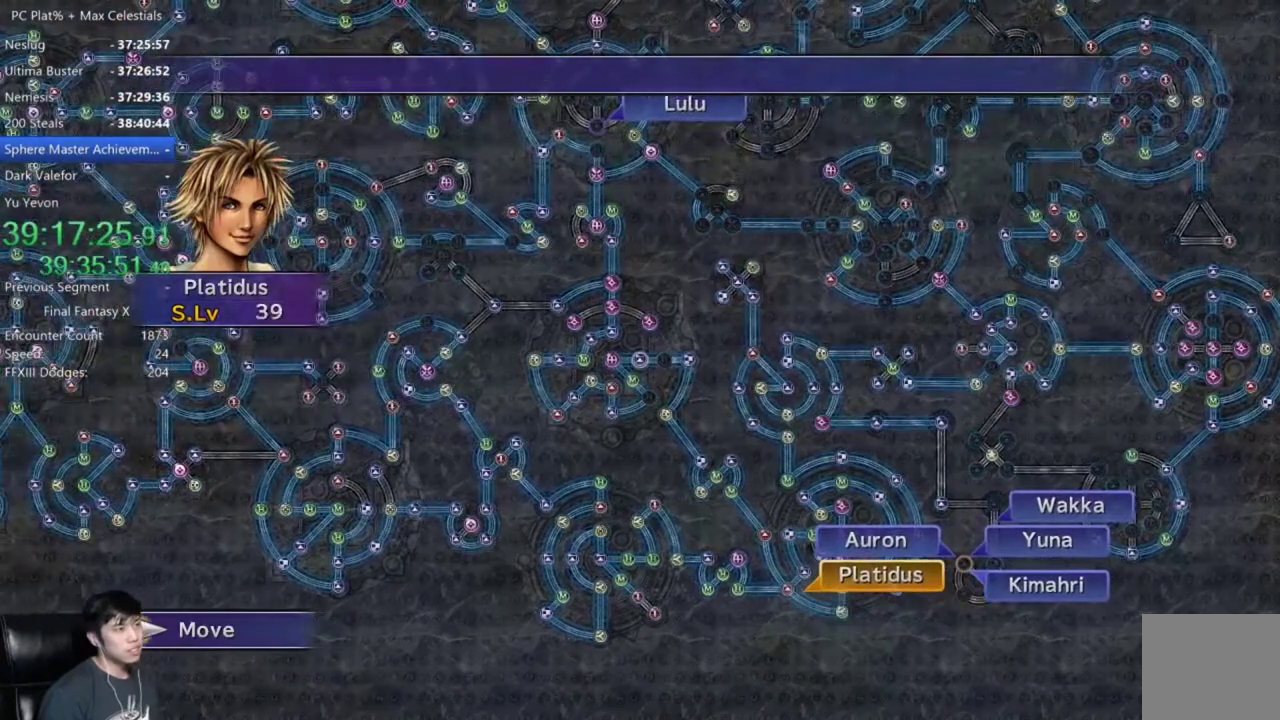
{"buttons": [], "left_stick": "center", "right_stick": "center", "events": []}
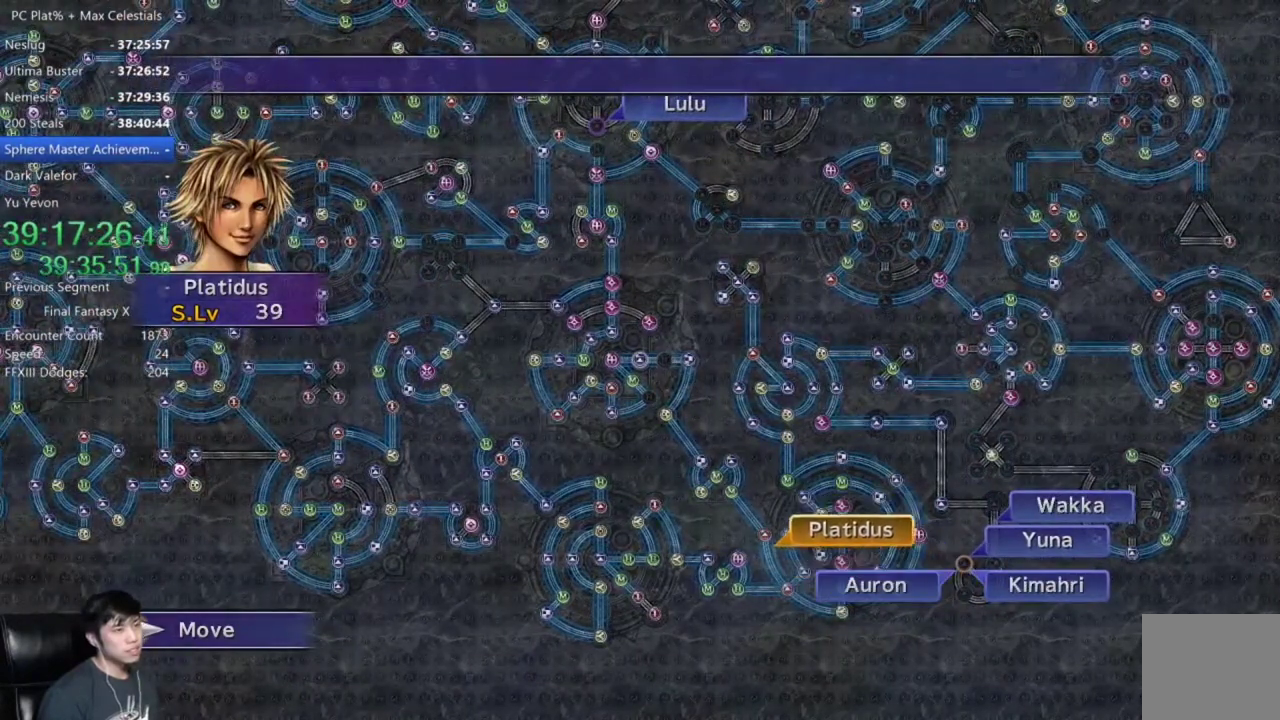
{"buttons": [], "left_stick": "center", "right_stick": "center", "events": []}
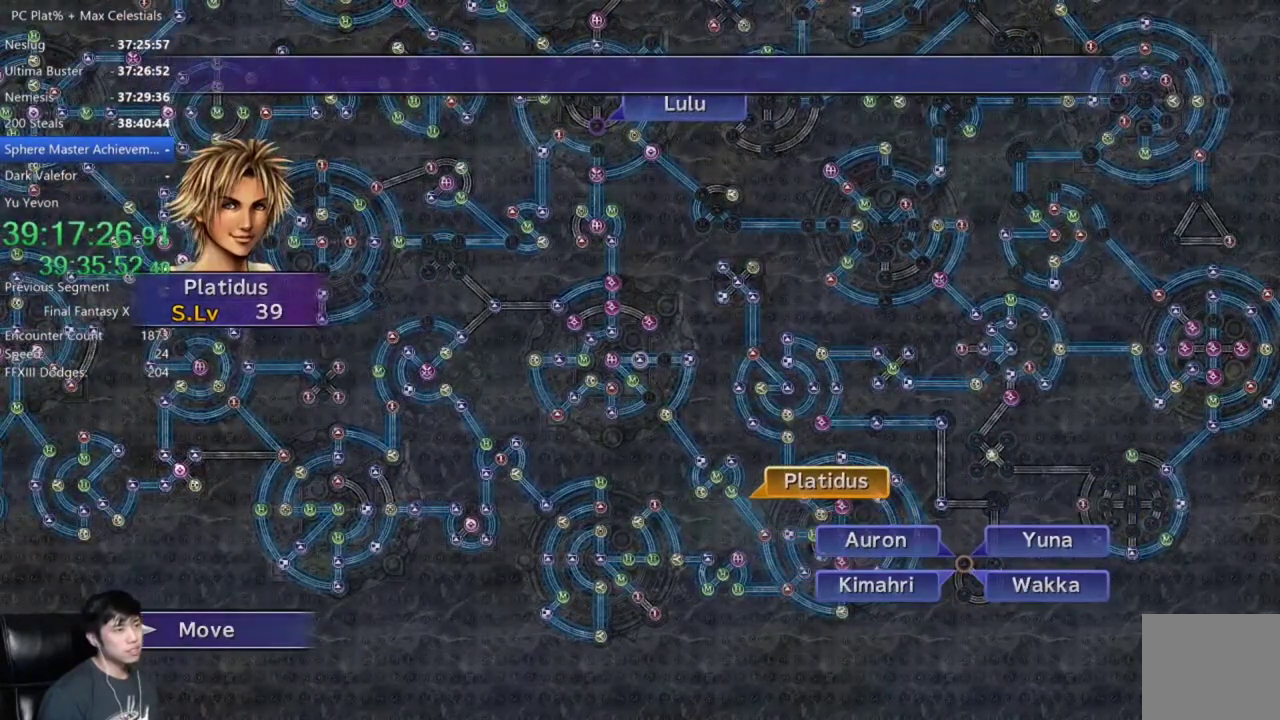
{"buttons": [], "left_stick": "center", "right_stick": "center", "events": []}
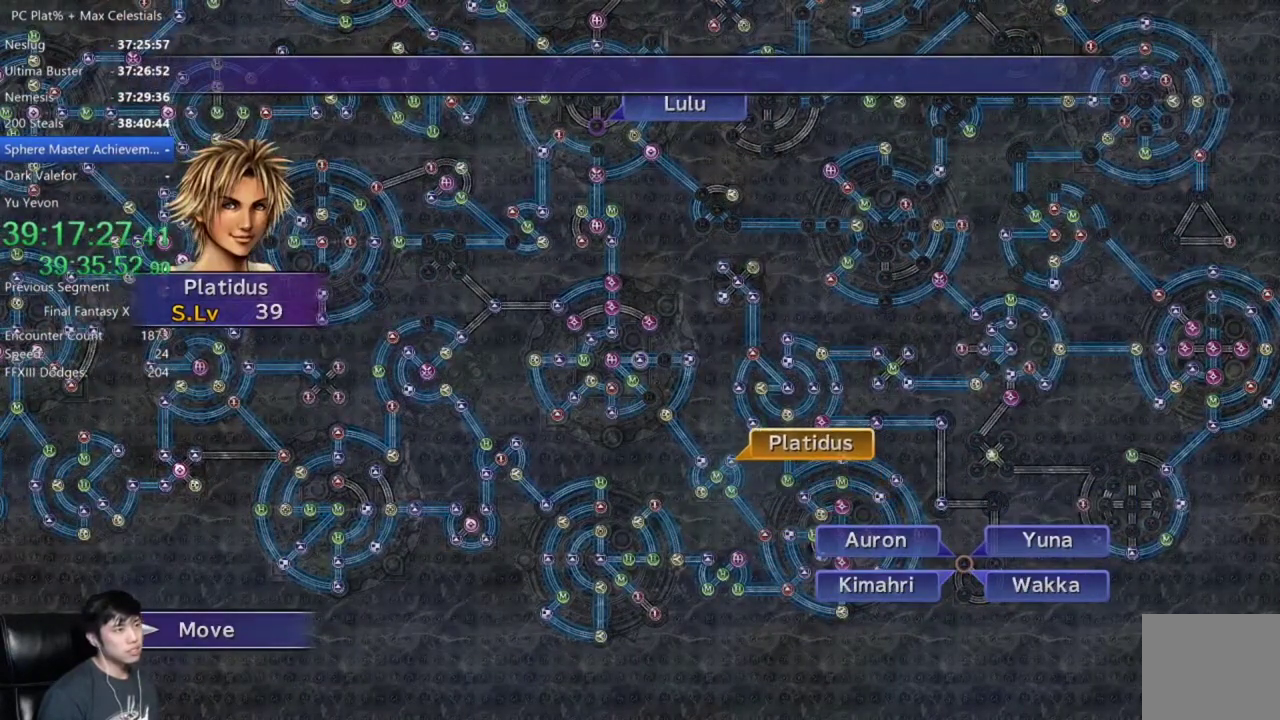
{"buttons": [], "left_stick": "center", "right_stick": "center", "events": []}
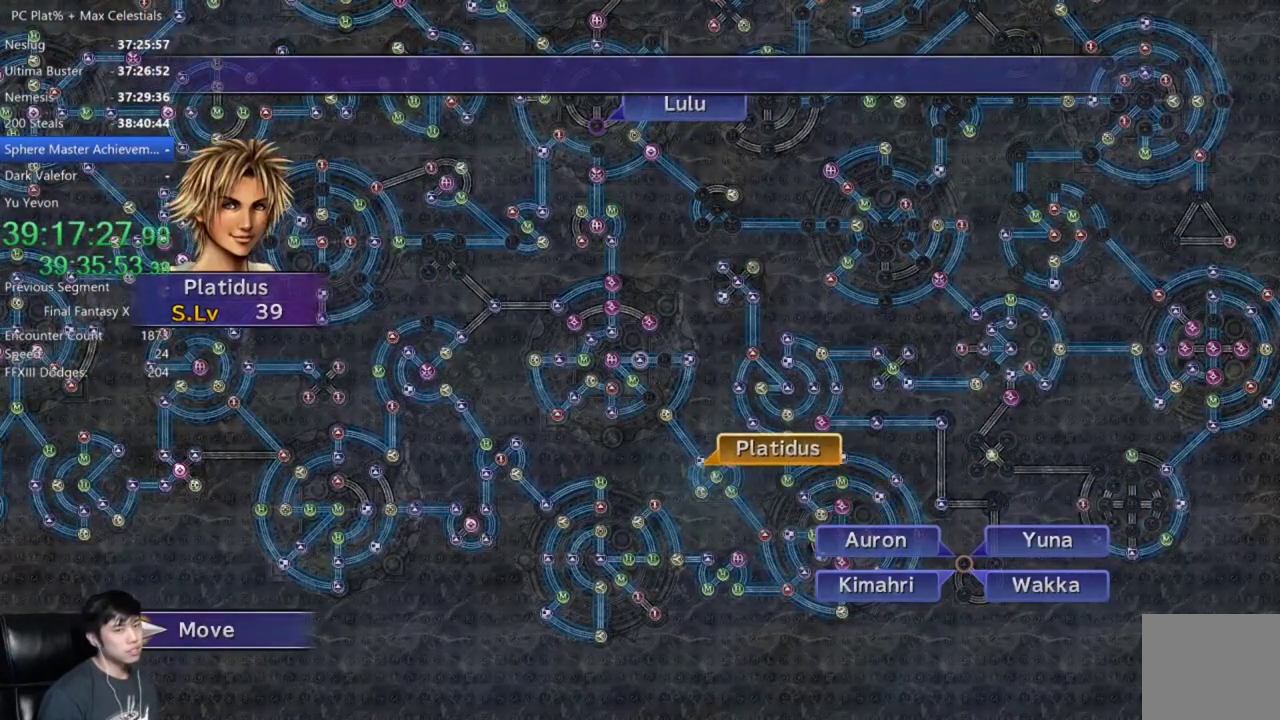
{"buttons": [], "left_stick": "center", "right_stick": "center", "events": []}
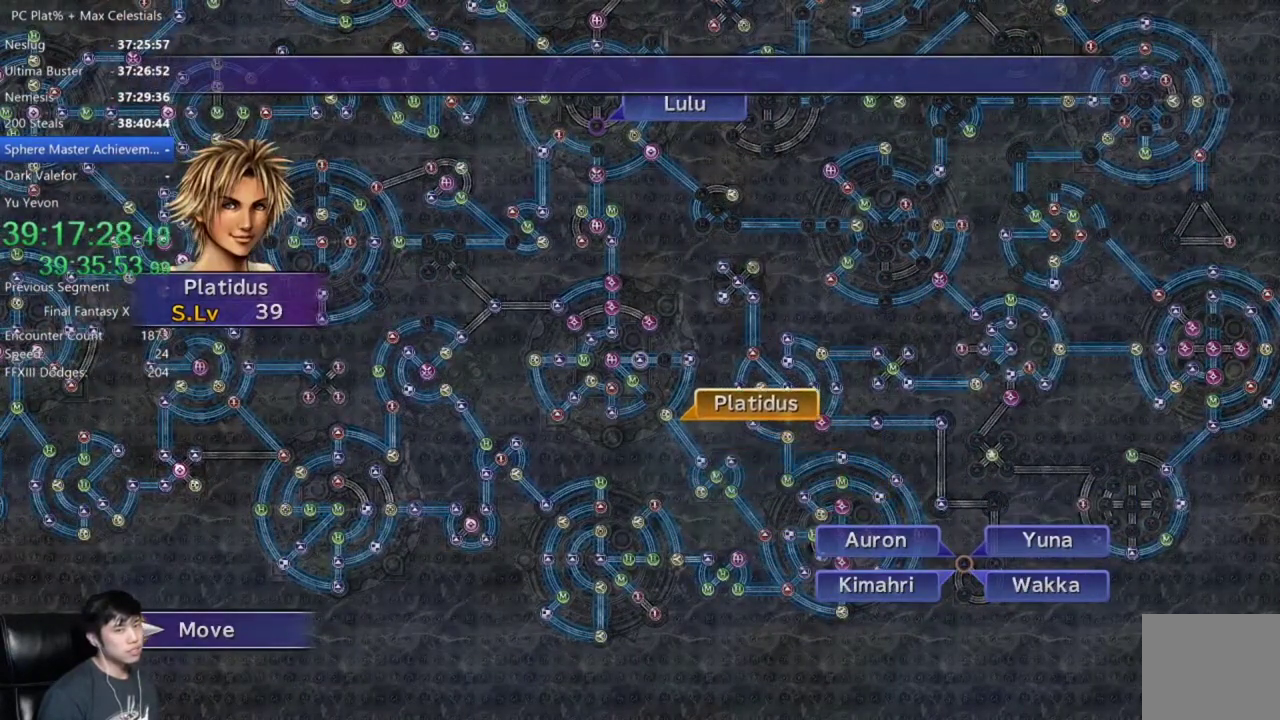
{"buttons": [], "left_stick": "center", "right_stick": "center", "events": []}
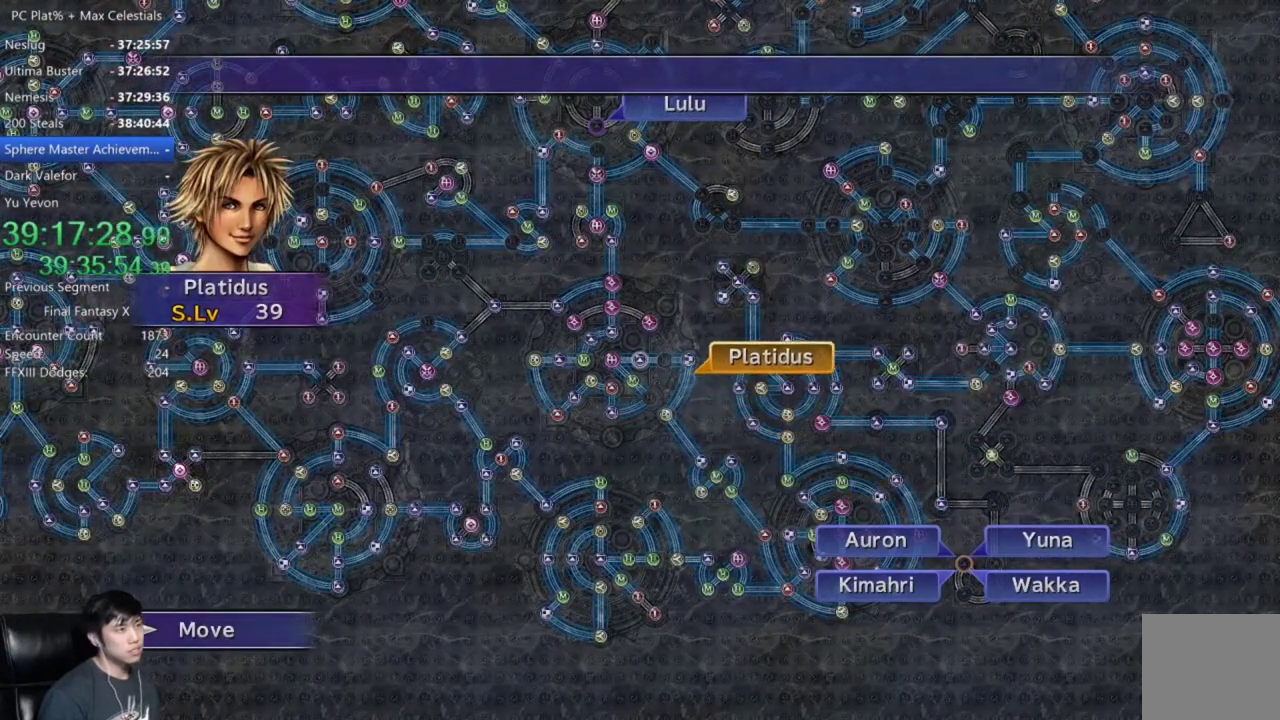
{"buttons": [], "left_stick": "center", "right_stick": "center", "events": []}
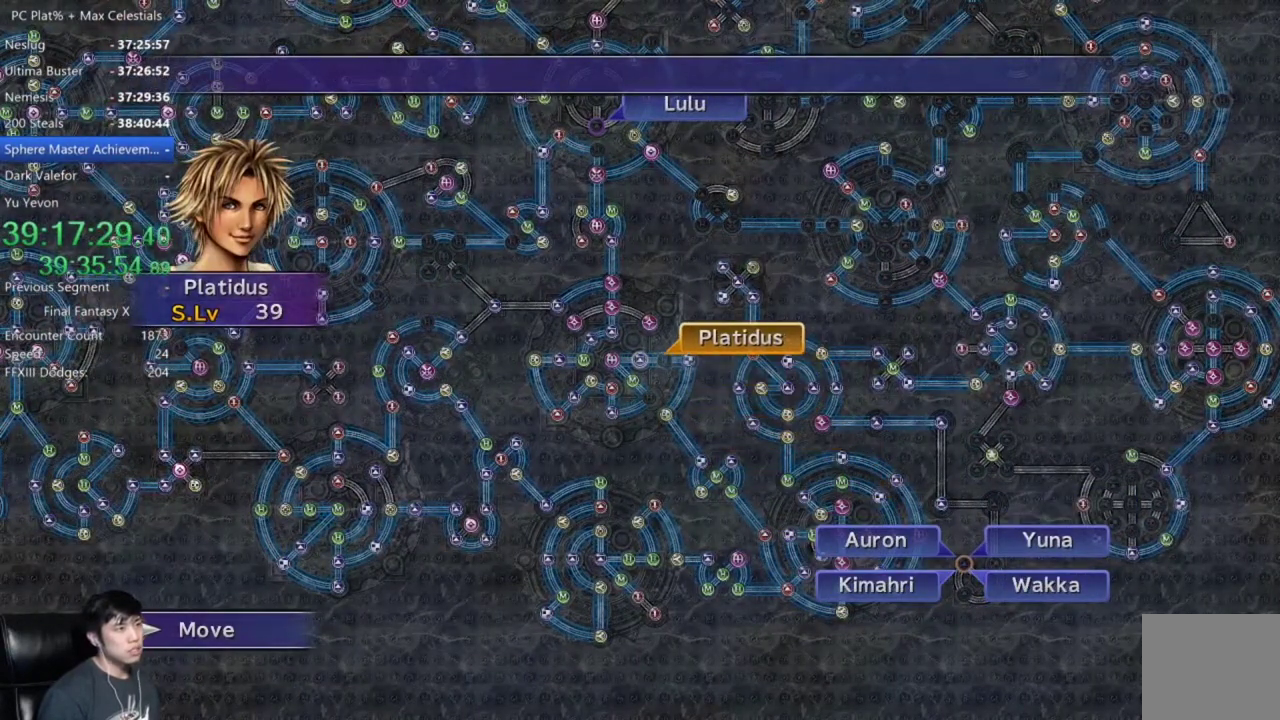
{"buttons": ["DPAD_DOWN"], "left_stick": "center", "right_stick": "center", "events": [[234, "A", "down"], [334, "A", "up"], [434, "A", "down"], [501, "A", "up"], [501, "DPAD_DOWN", "down"]]}